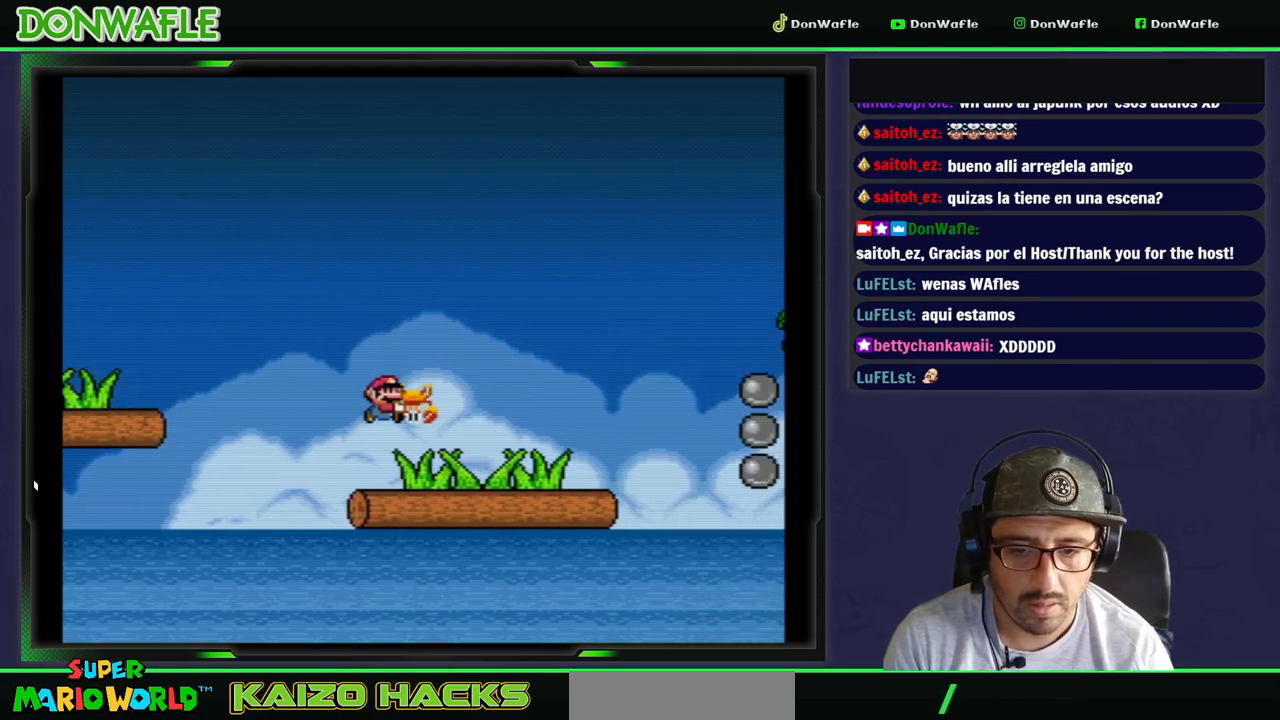
Gameplay with a controller (Nintendo layout); each line is a JSON object with the inputs held at the frame after it. "events" lists button and stick changes between this image and that frame as [ms after this image, input, new state], when the widget could be followed in between. Not read: L3 R3.
{"buttons": ["B", "Y", "DPAD_RIGHT"], "events": [[150, "B", "down"]]}
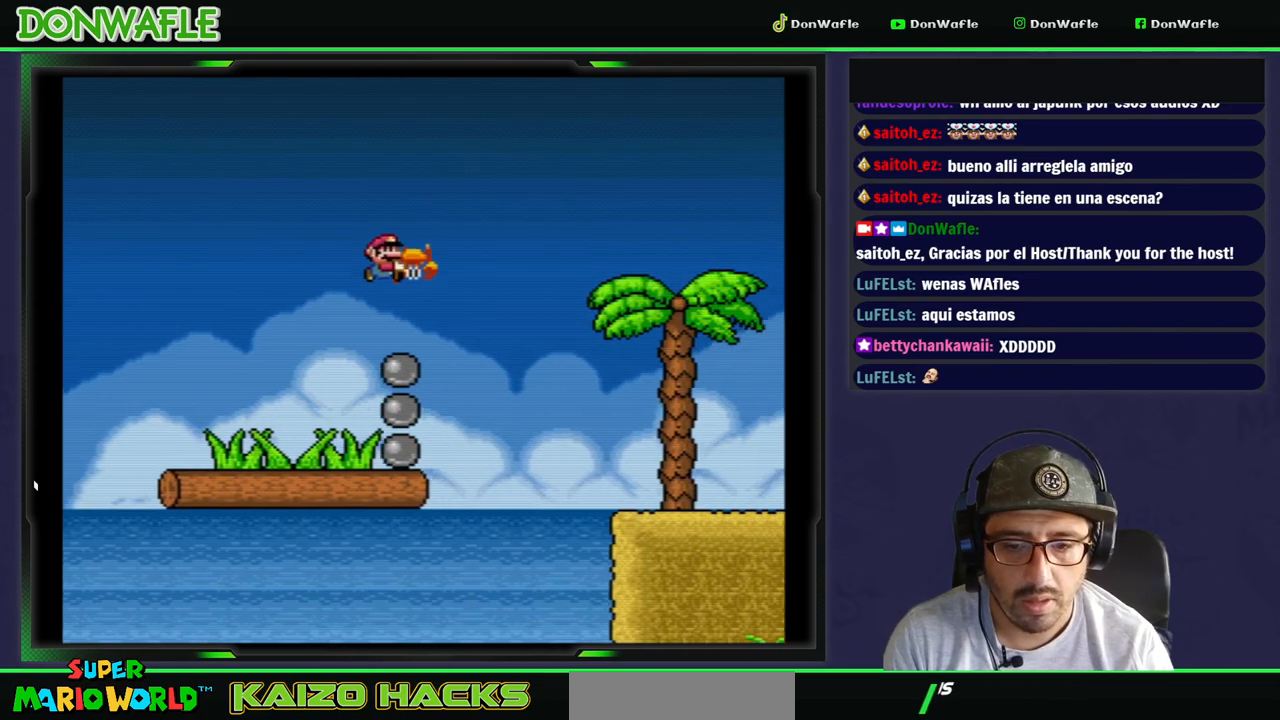
{"buttons": ["Y", "DPAD_RIGHT"], "events": [[233, "B", "up"]]}
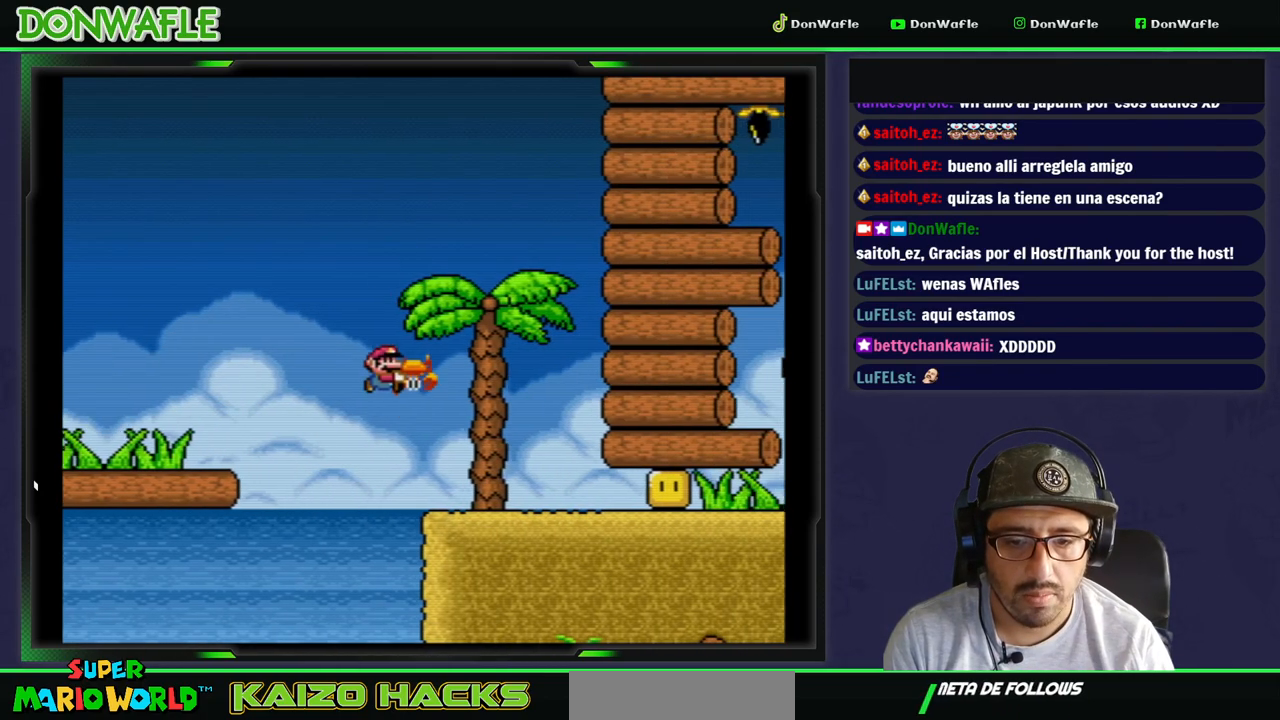
{"buttons": ["Y", "DPAD_RIGHT"], "events": [[250, "Y", "up"], [300, "Y", "down"]]}
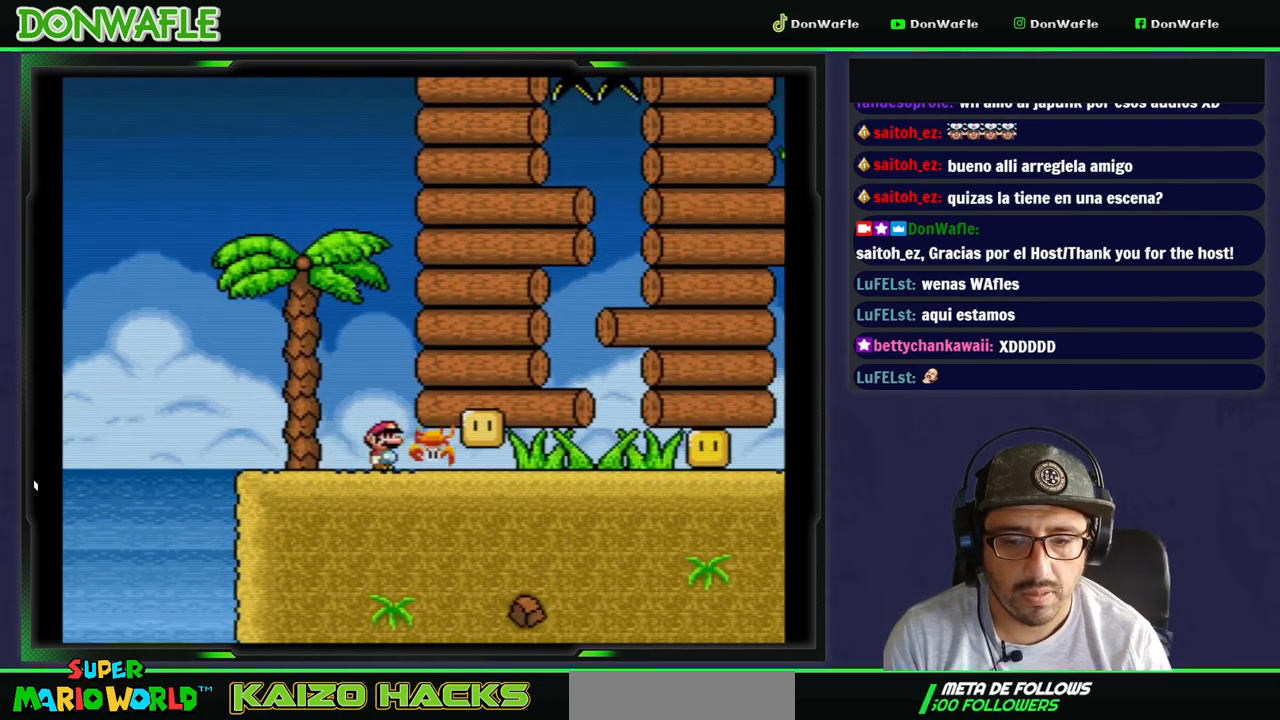
{"buttons": ["Y", "DPAD_RIGHT"], "events": [[367, "Y", "up"], [400, "Y", "down"]]}
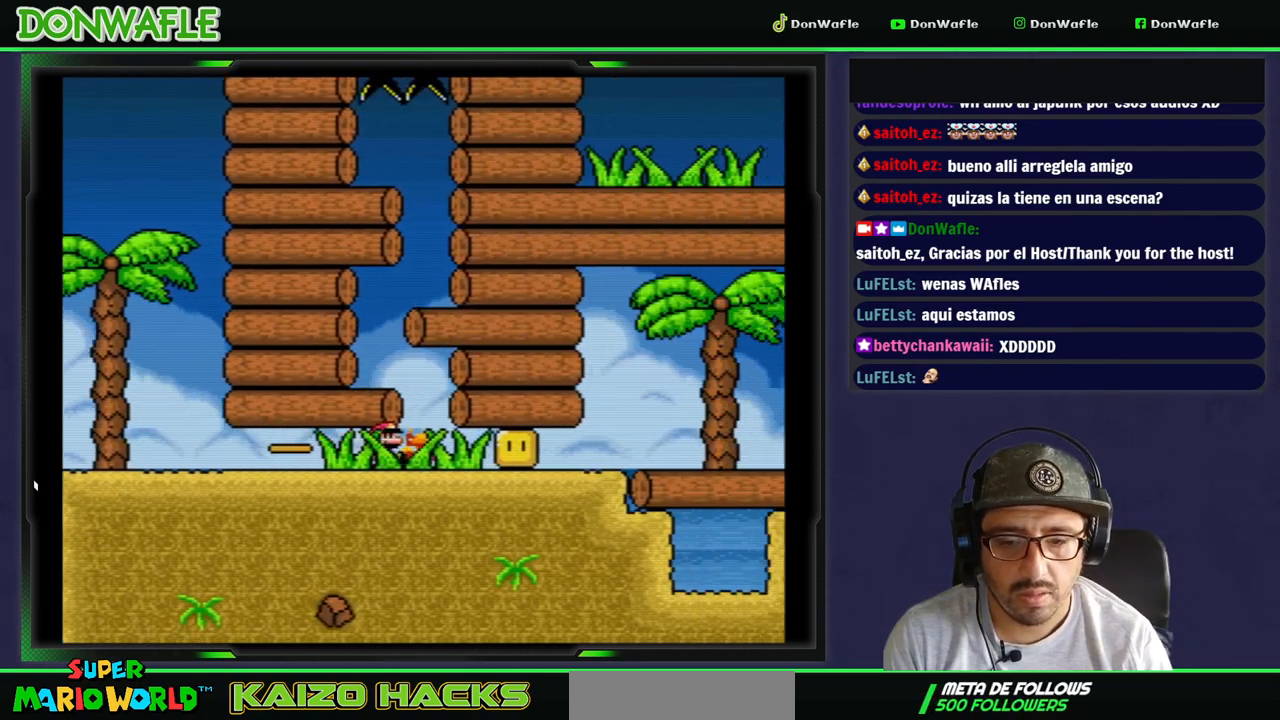
{"buttons": ["Y", "DPAD_RIGHT"], "events": [[317, "Y", "up"], [367, "Y", "down"]]}
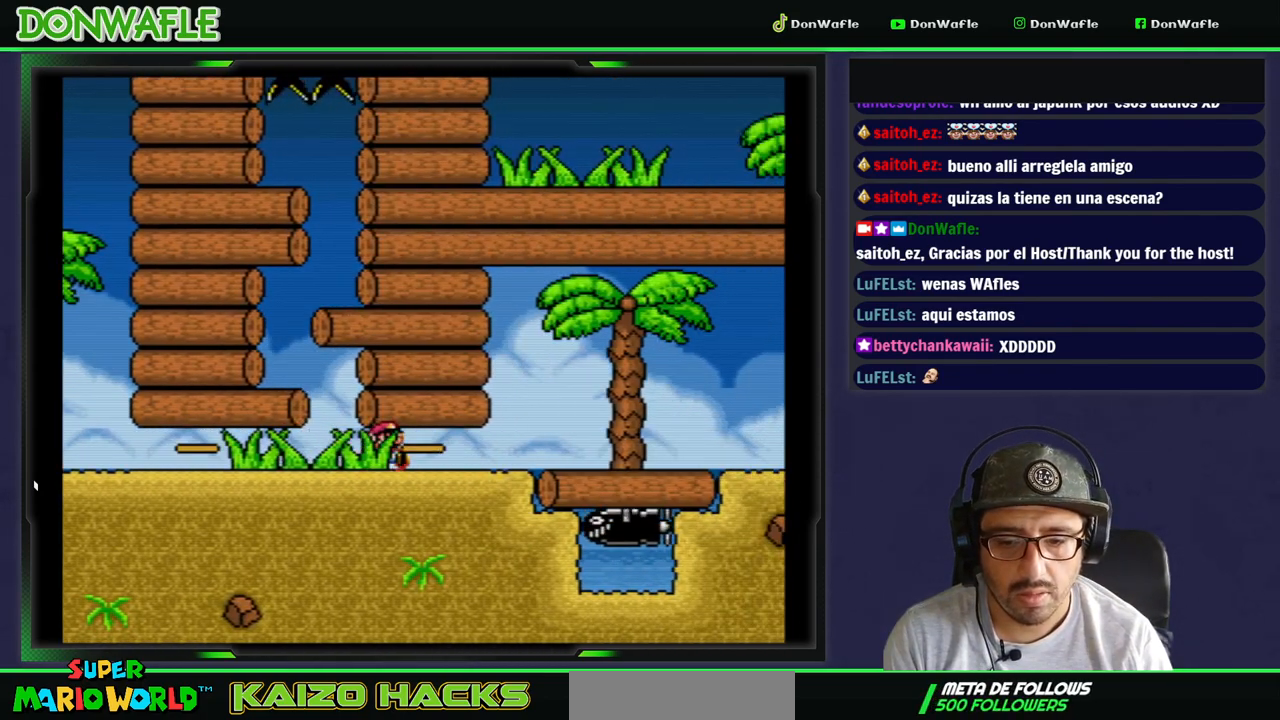
{"buttons": ["Y", "DPAD_RIGHT"], "events": []}
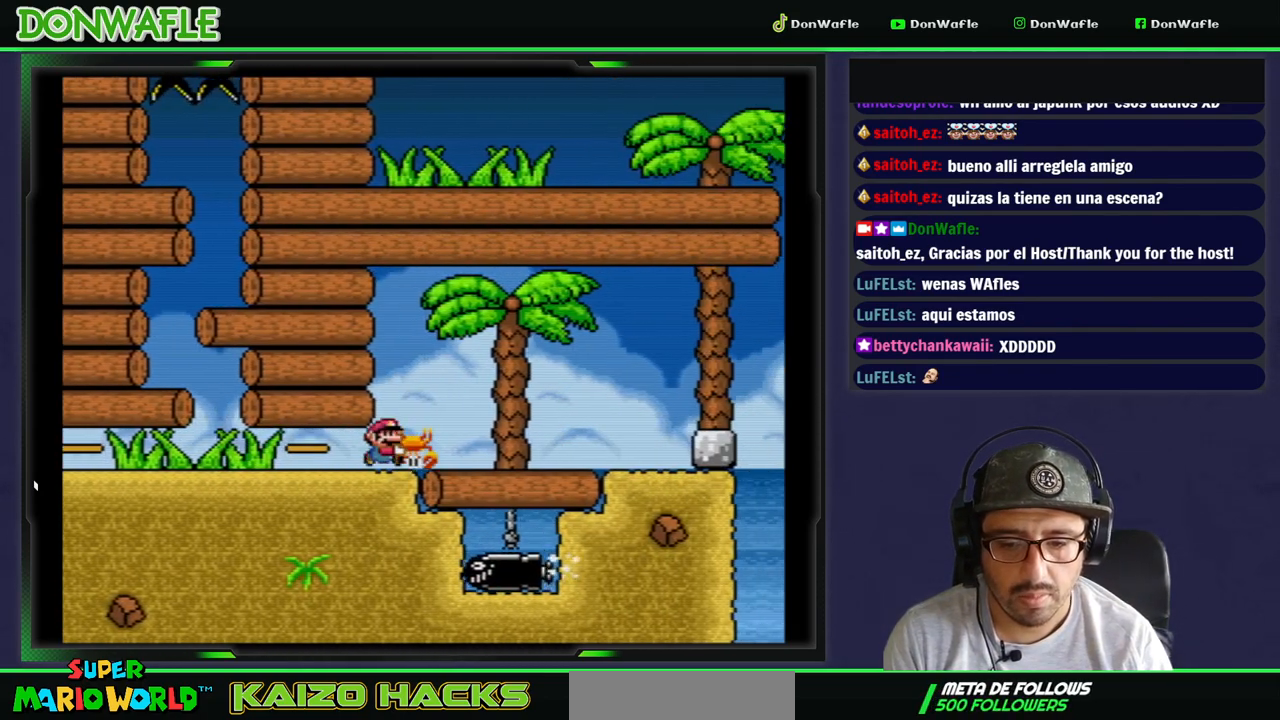
{"buttons": ["Y", "DPAD_RIGHT"], "events": []}
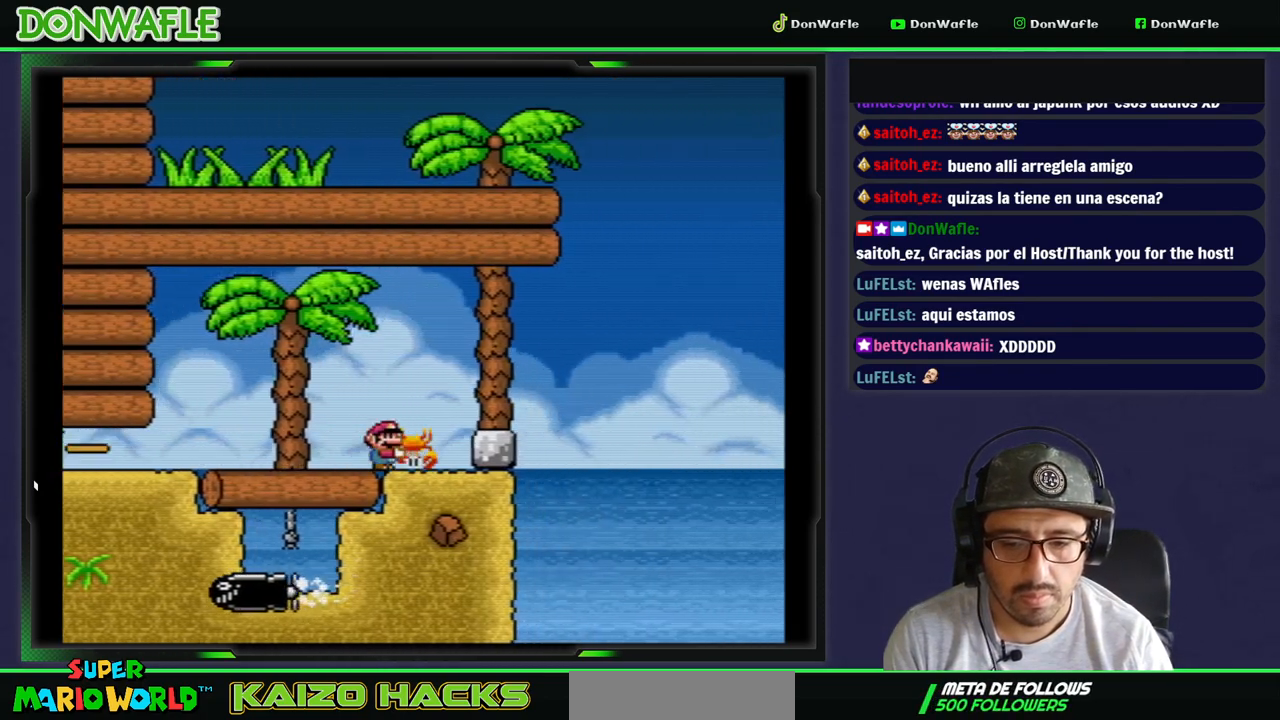
{"buttons": ["Y", "DPAD_RIGHT"], "events": [[283, "B", "down"], [467, "B", "up"]]}